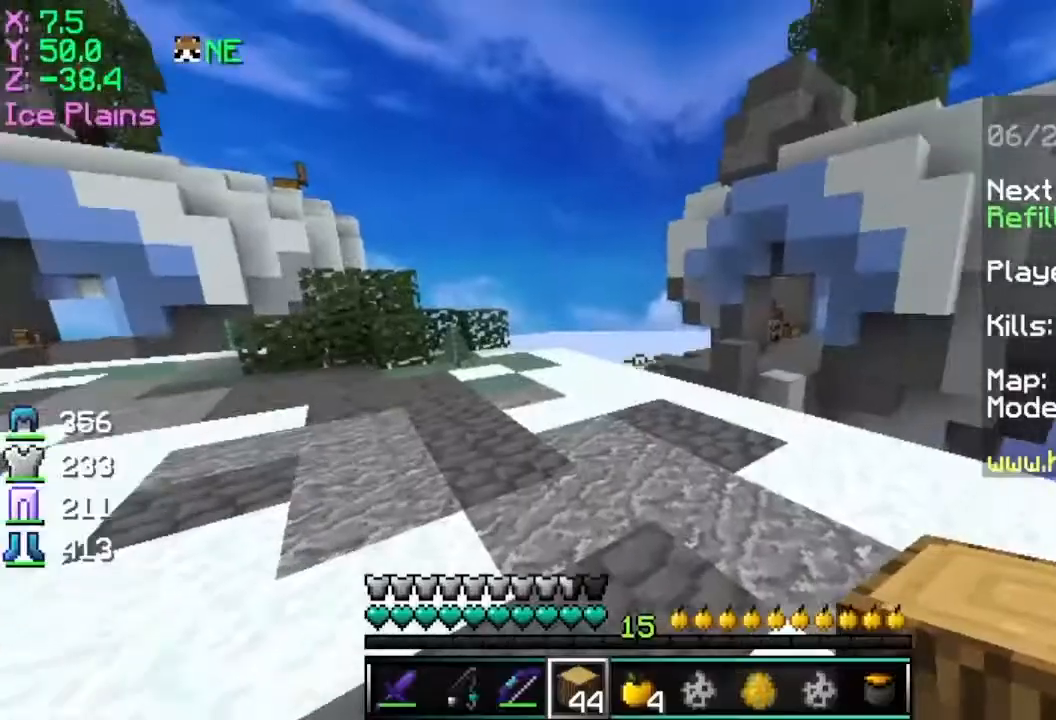
Gameplay with keyboard and mouse; each line is a JSON object with the keys and mouse buttons held at the frame after it. "events" lists presses ("down") and releases ("up") of "a", "d", "s", "space", "w", "mouse_left" and "mouse_right" between this image and that frame as [ms after this image, input, new state], when the widget could be followed in between. "mouse_left", "mouse_right" = the "left", "right" buttons of the "mouse" list. No other keys are recorded. Fast repeated clicks can show as one long hold. Mouse movement is not recorded.
{"keys": [], "mouse": [], "events": [[267, "d", "down"], [467, "d", "up"]]}
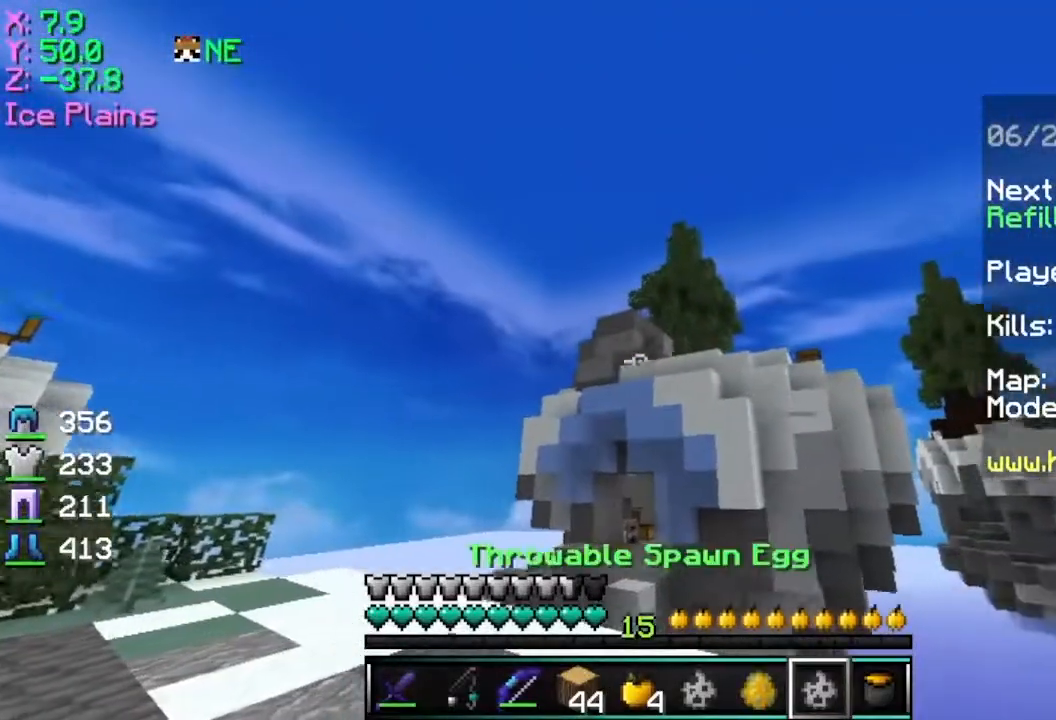
{"keys": [], "mouse": [], "events": []}
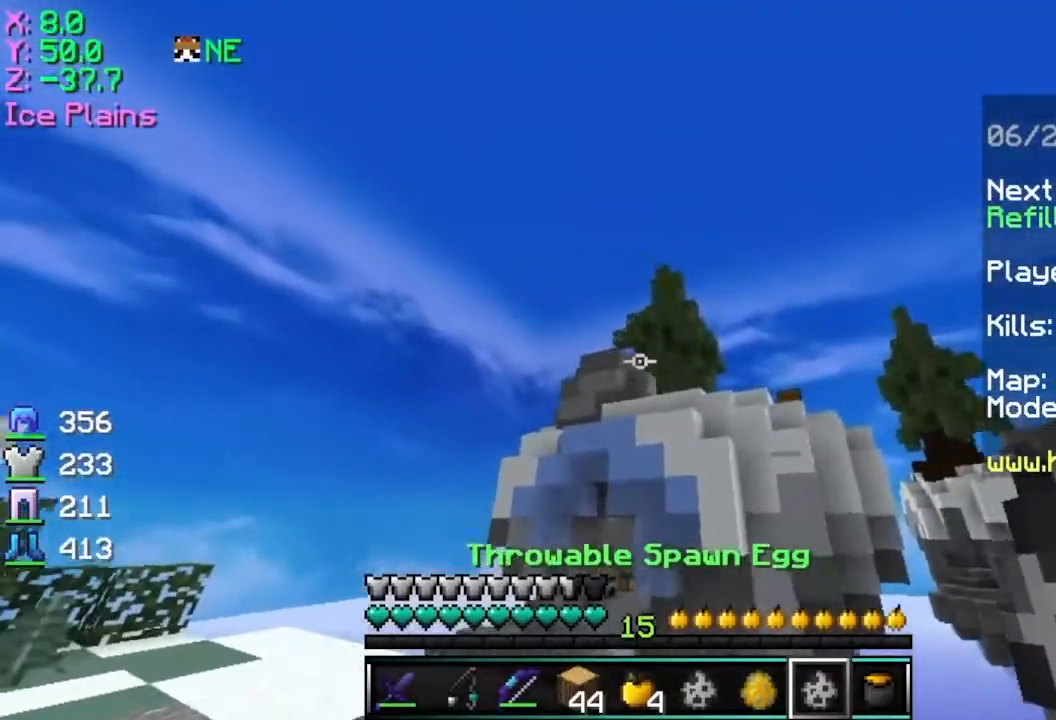
{"keys": [], "mouse": [], "events": [[217, "space", "down"], [267, "mouse_right", "down"], [317, "space", "up"], [467, "mouse_right", "up"]]}
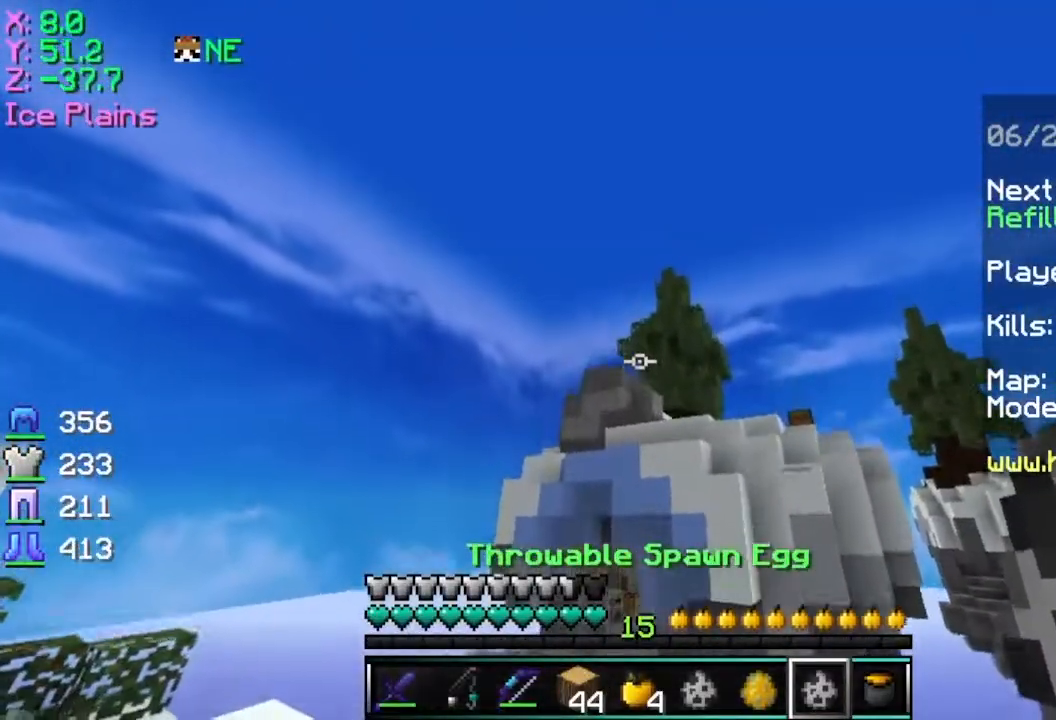
{"keys": [], "mouse": [], "events": []}
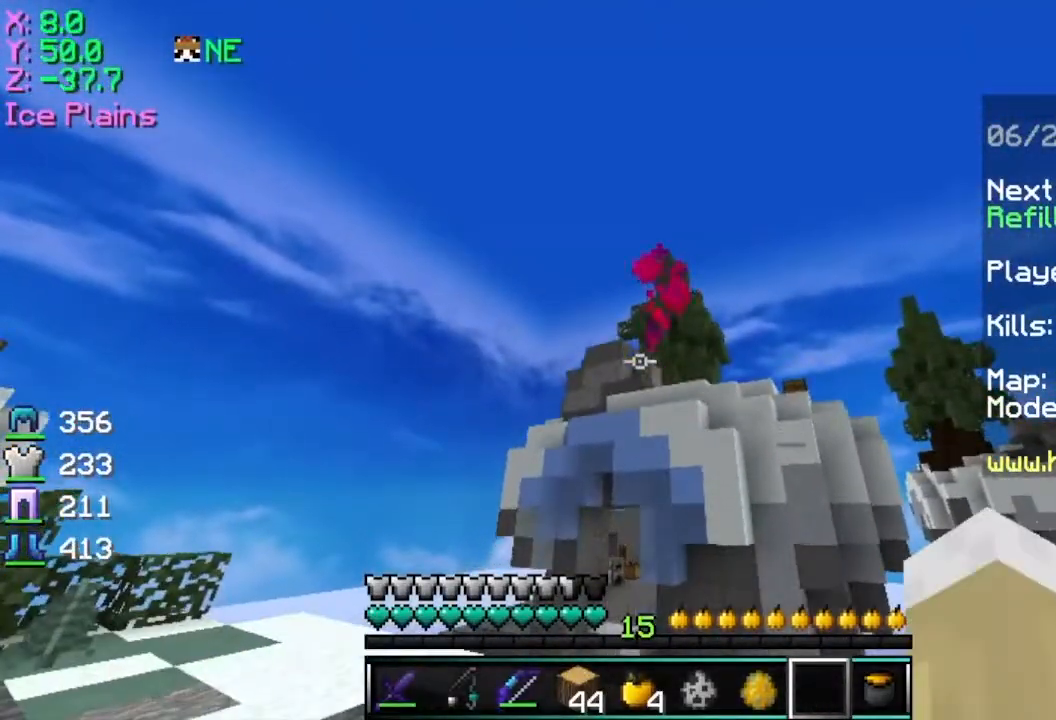
{"keys": [], "mouse": [], "events": []}
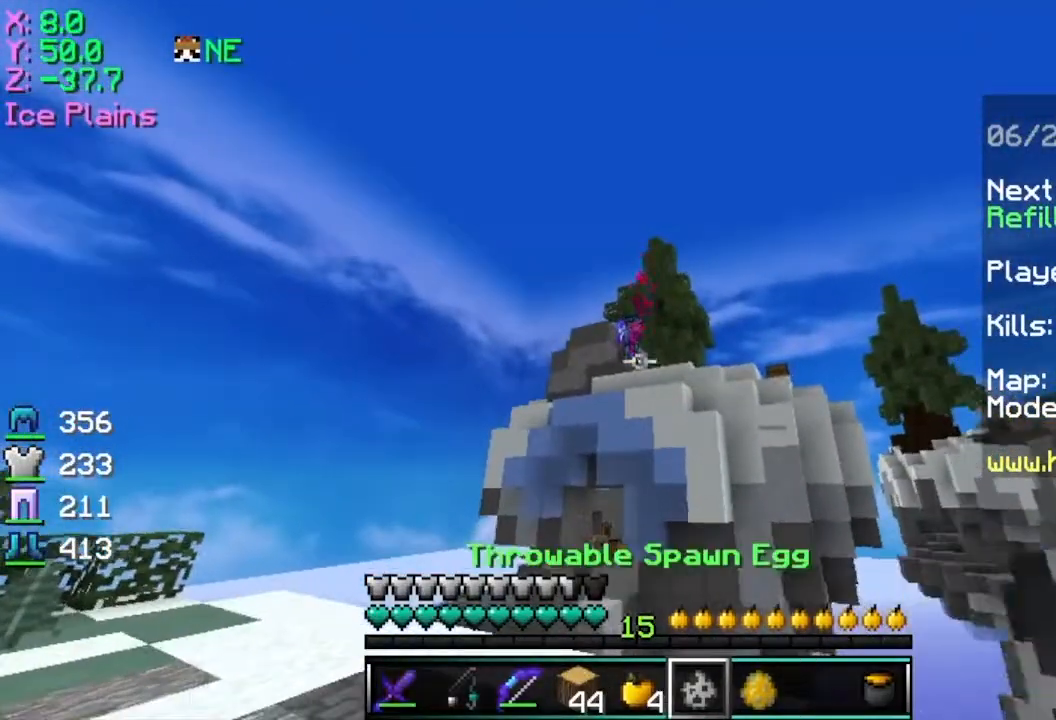
{"keys": ["space"], "mouse": [], "events": [[367, "space", "down"]]}
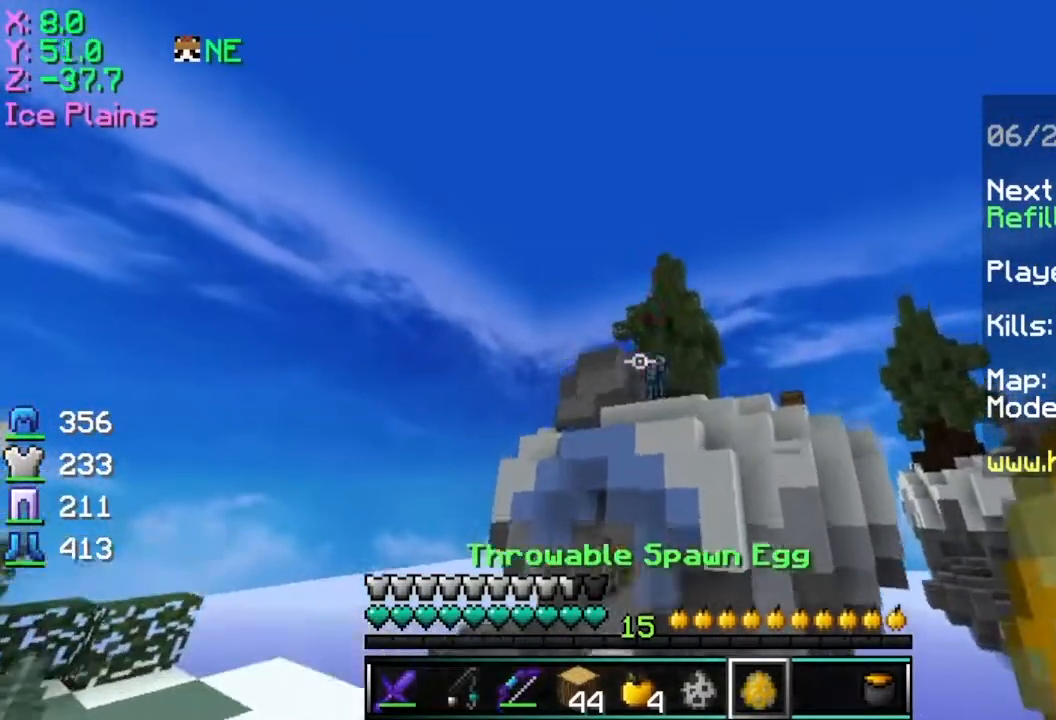
{"keys": [], "mouse": [], "events": [[83, "mouse_right", "down"], [184, "space", "up"], [234, "mouse_right", "up"]]}
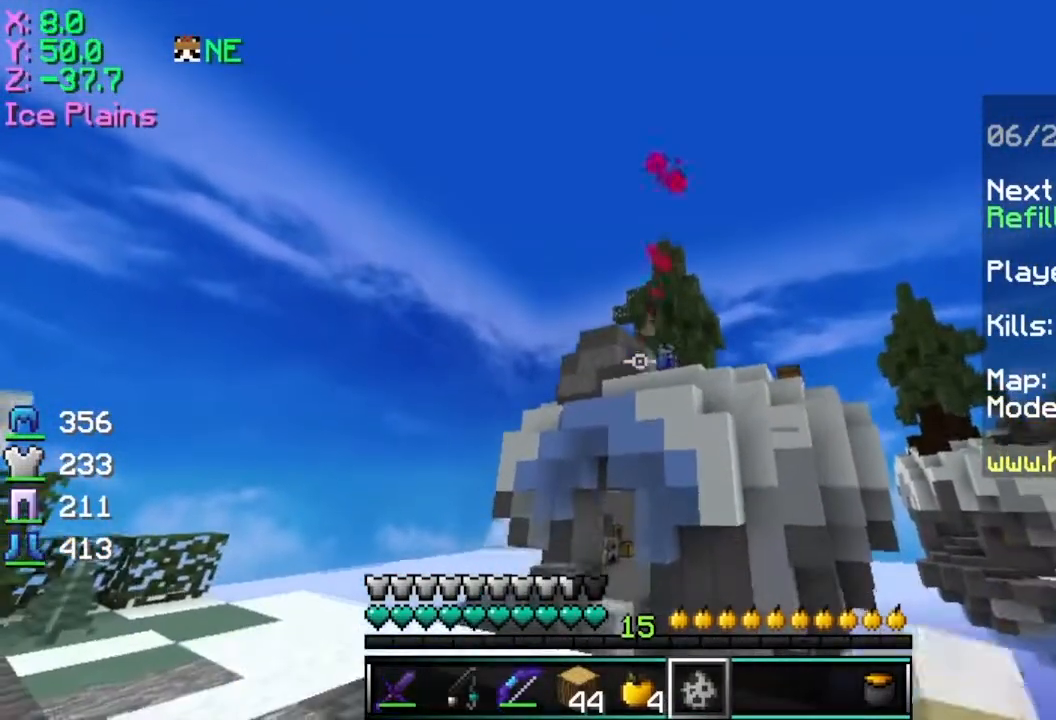
{"keys": [], "mouse": [], "events": []}
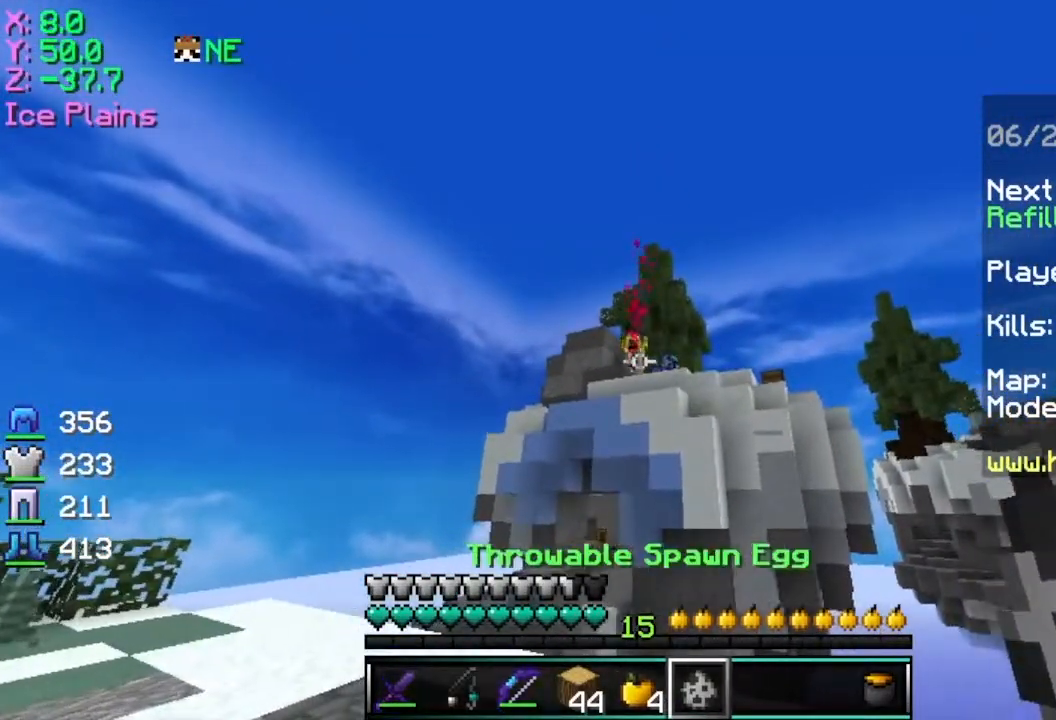
{"keys": [], "mouse": [], "events": [[33, "space", "down"], [284, "mouse_right", "down"], [334, "space", "up"], [384, "mouse_right", "up"]]}
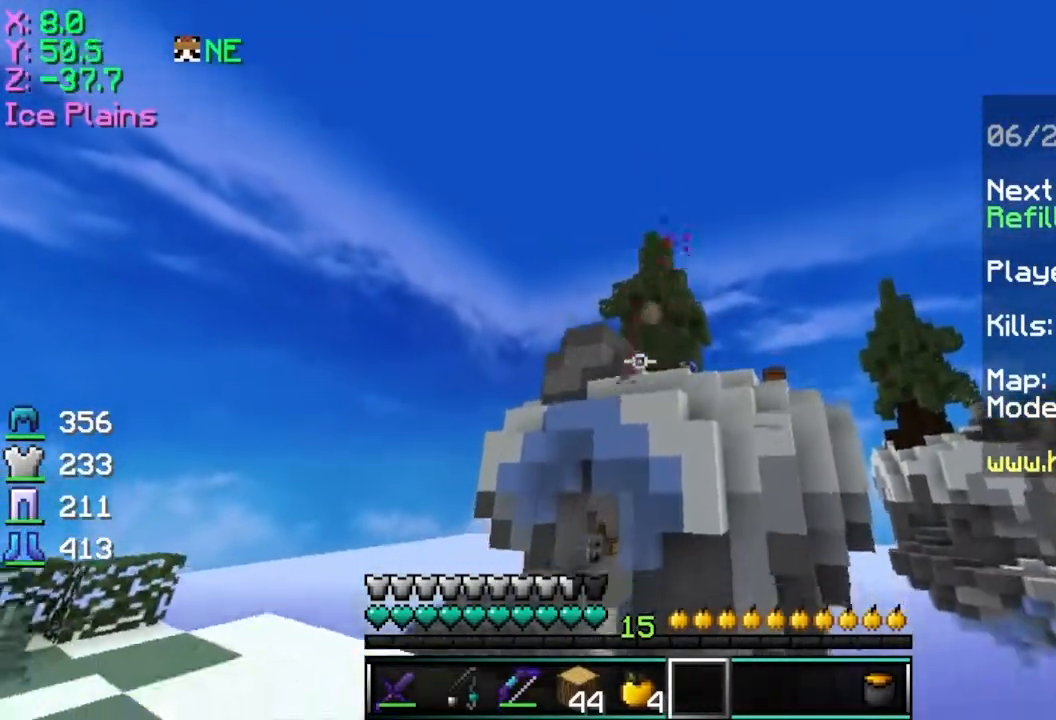
{"keys": ["a"], "mouse": [], "events": [[283, "a", "down"]]}
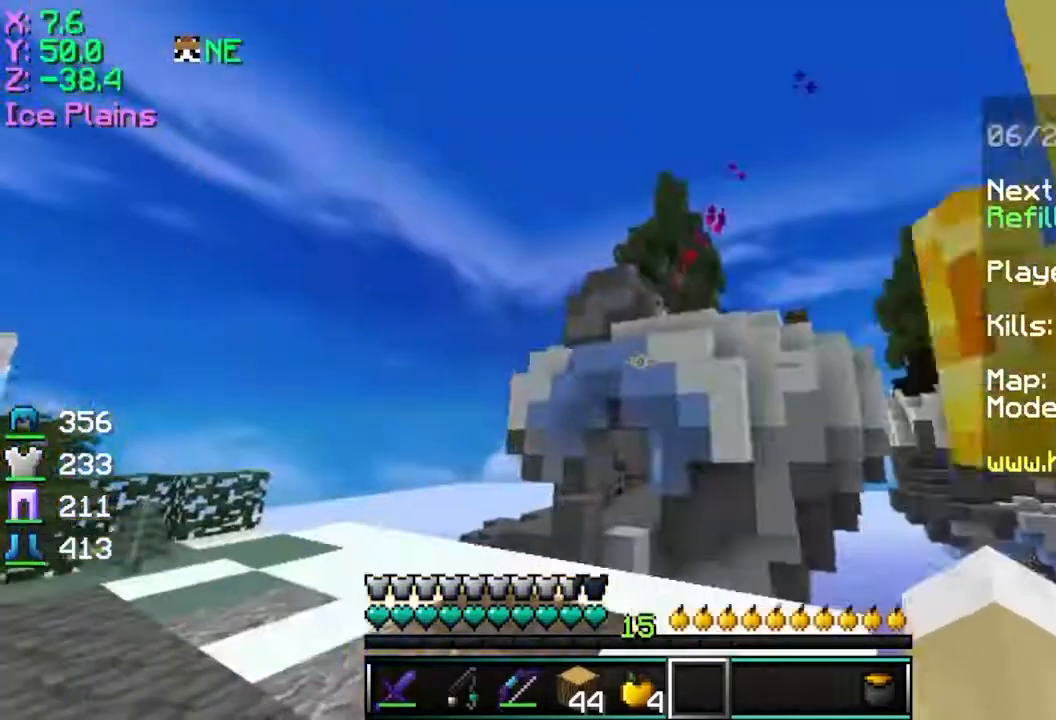
{"keys": ["a"], "mouse": [], "events": []}
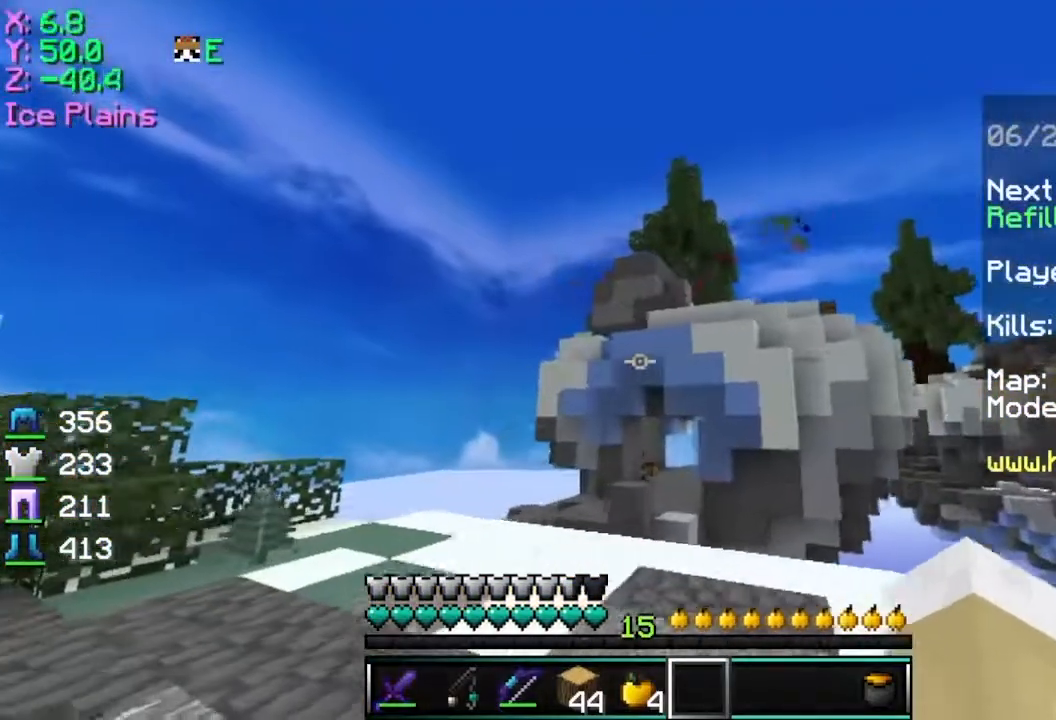
{"keys": ["a", "w"], "mouse": [], "events": [[34, "w", "down"]]}
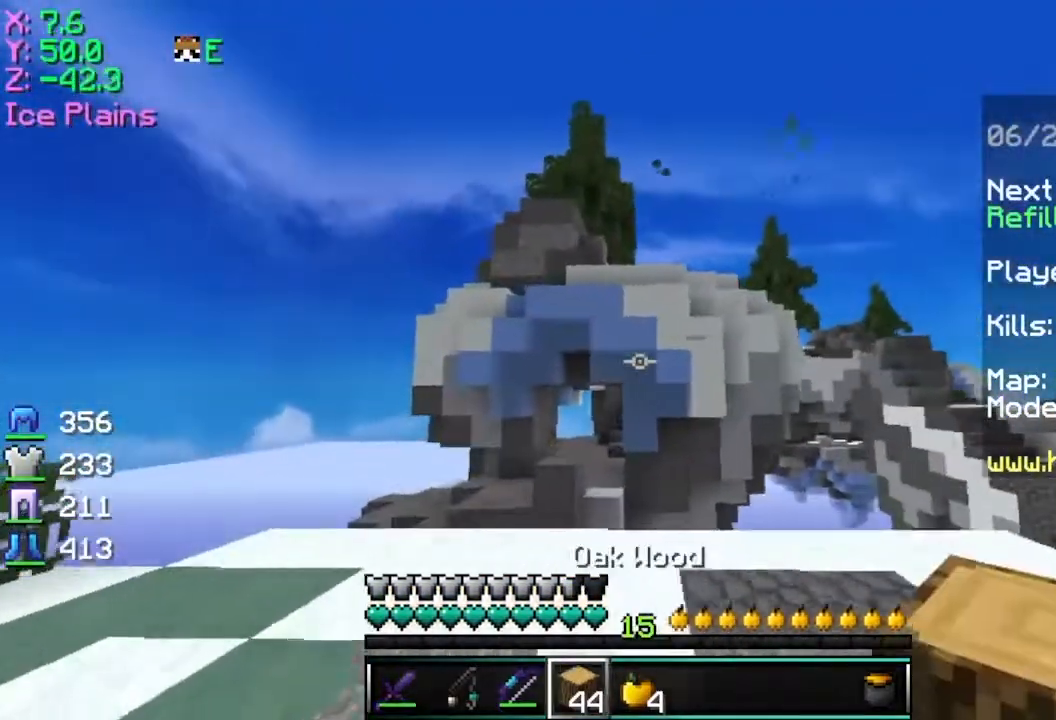
{"keys": ["w"], "mouse": [], "events": [[83, "w", "up"], [434, "w", "down"], [467, "a", "up"]]}
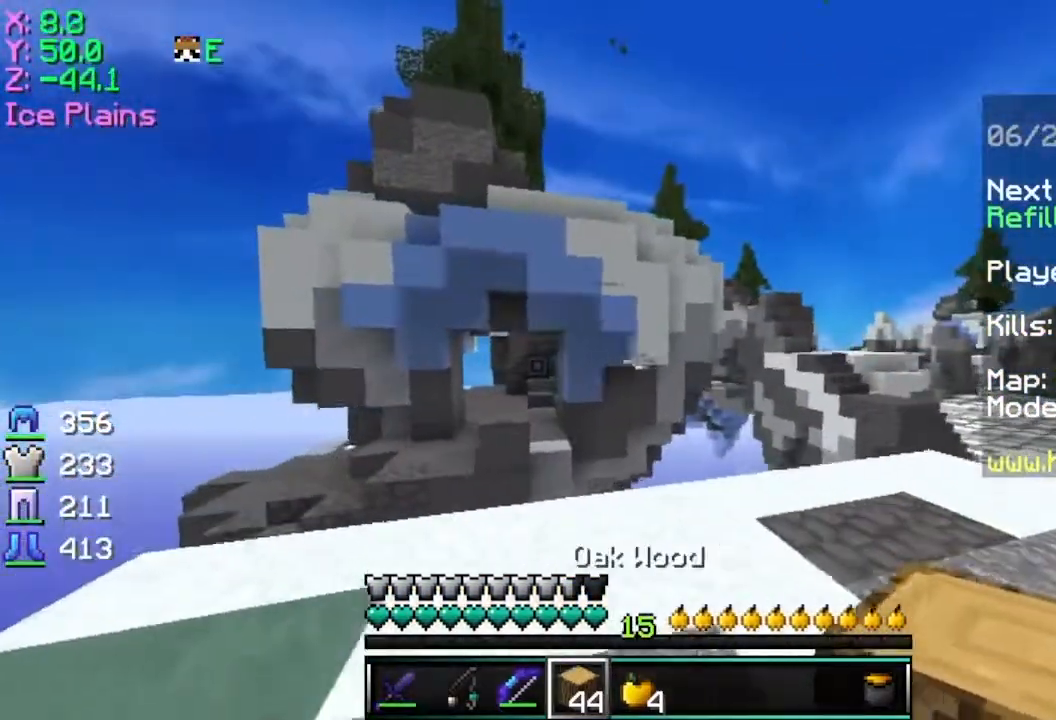
{"keys": ["a", "w"], "mouse": [], "events": [[316, "a", "down"]]}
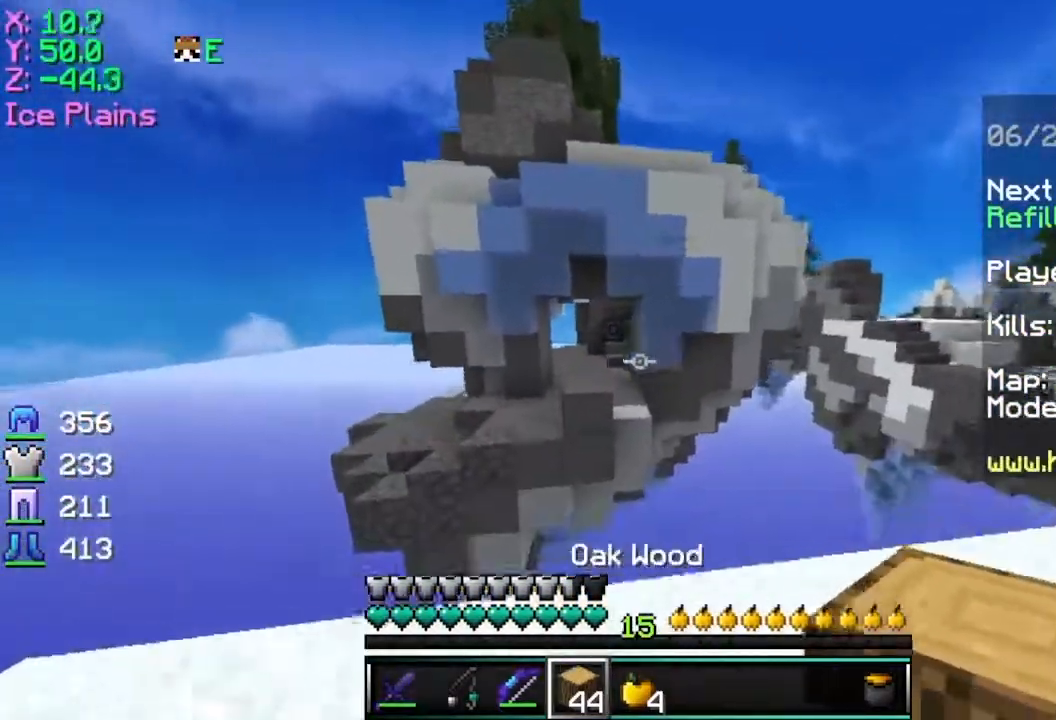
{"keys": ["a", "s"], "mouse": [], "events": [[217, "w", "up"], [317, "s", "down"]]}
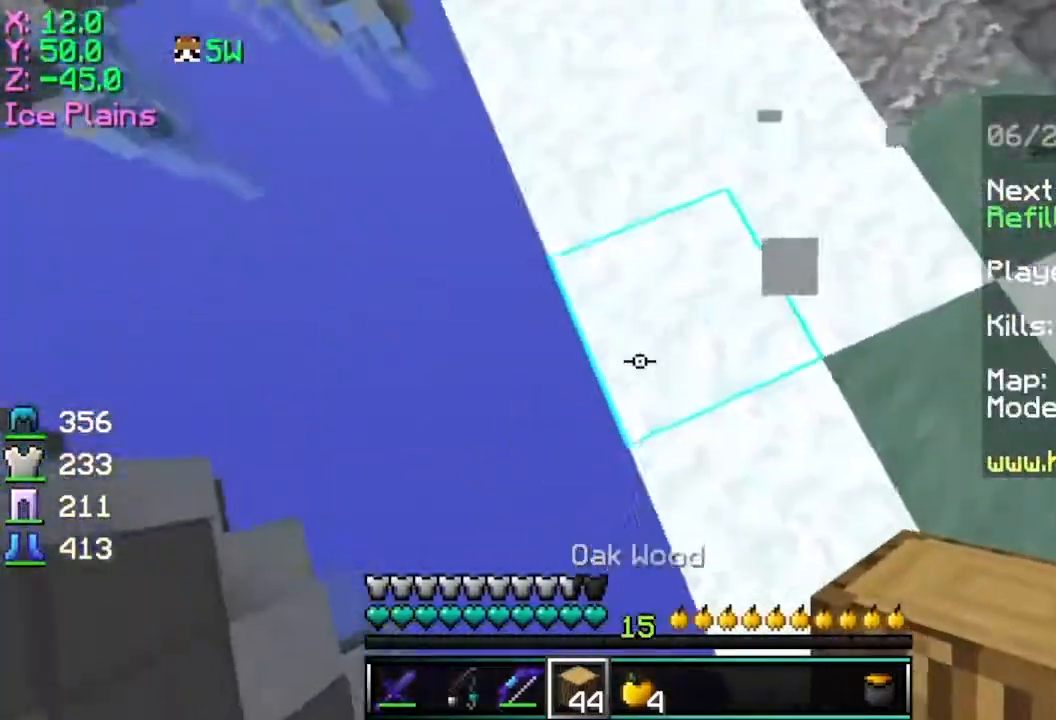
{"keys": ["a", "s"], "mouse": ["right"], "events": [[167, "mouse_right", "down"]]}
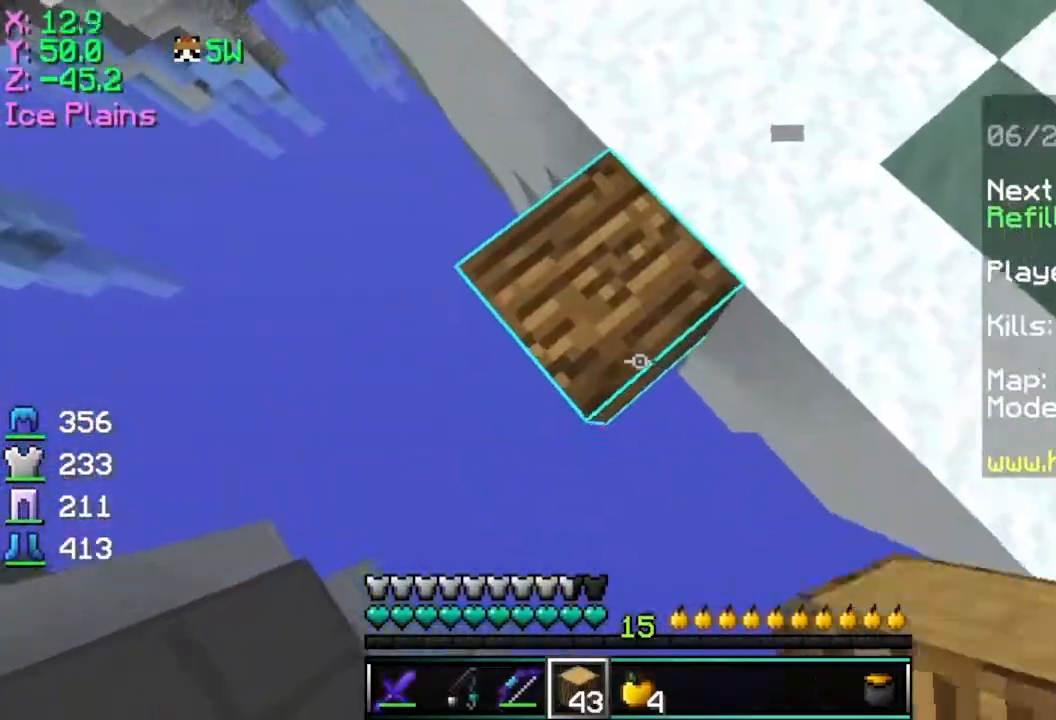
{"keys": ["a", "s"], "mouse": ["right"], "events": []}